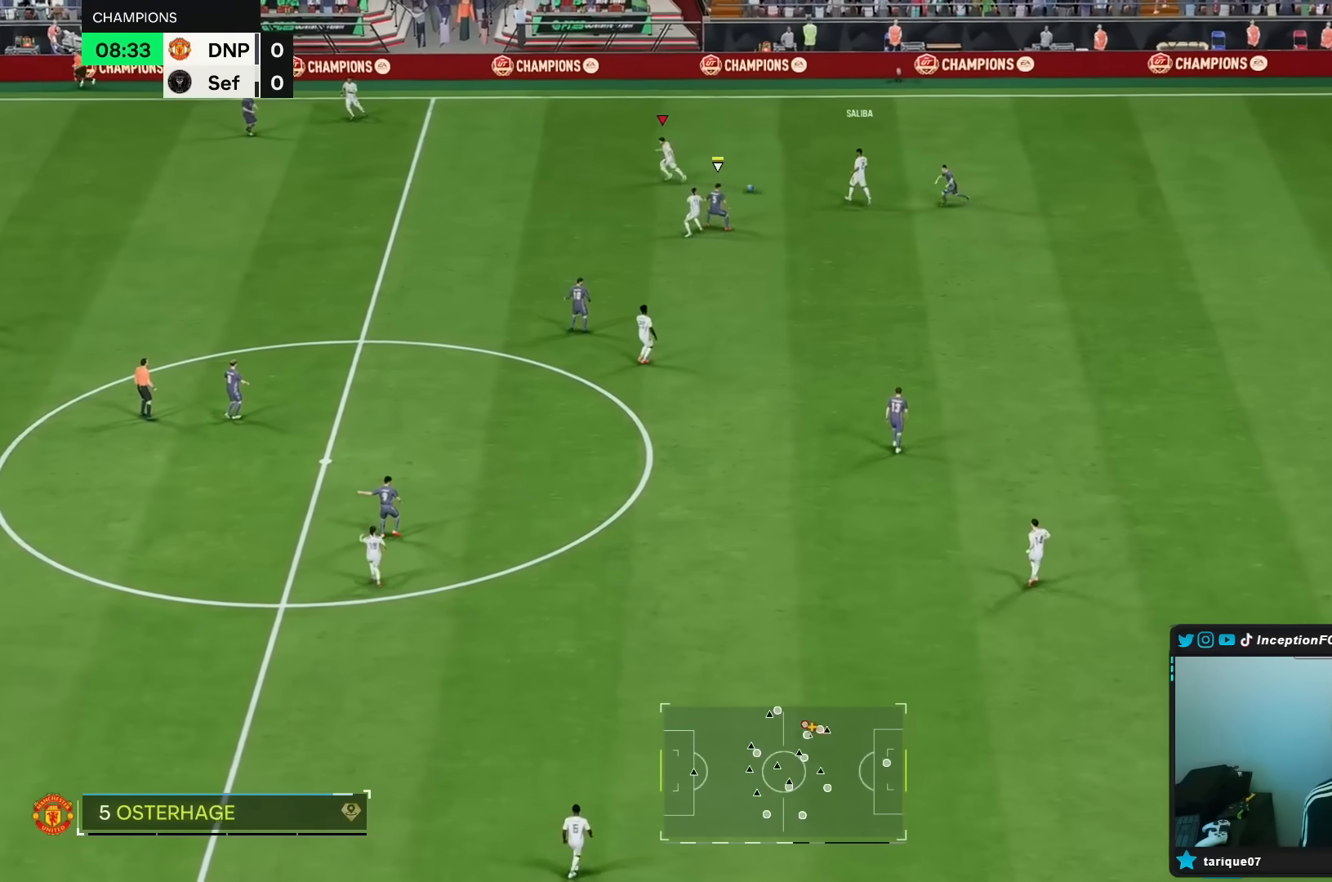
Gameplay with a controller (Xbox layout); each line is a JSON object with the inputs held at the frame after it. "events" lists button and stick changes between this image and that frame as [ms after this image, input, new state], when the widget could be followed in between. Not read: L3 R3.
{"buttons": [], "left_stick": "left", "right_stick": "center", "events": [[217, "left_stick", "left"], [500, "R2", "up"]]}
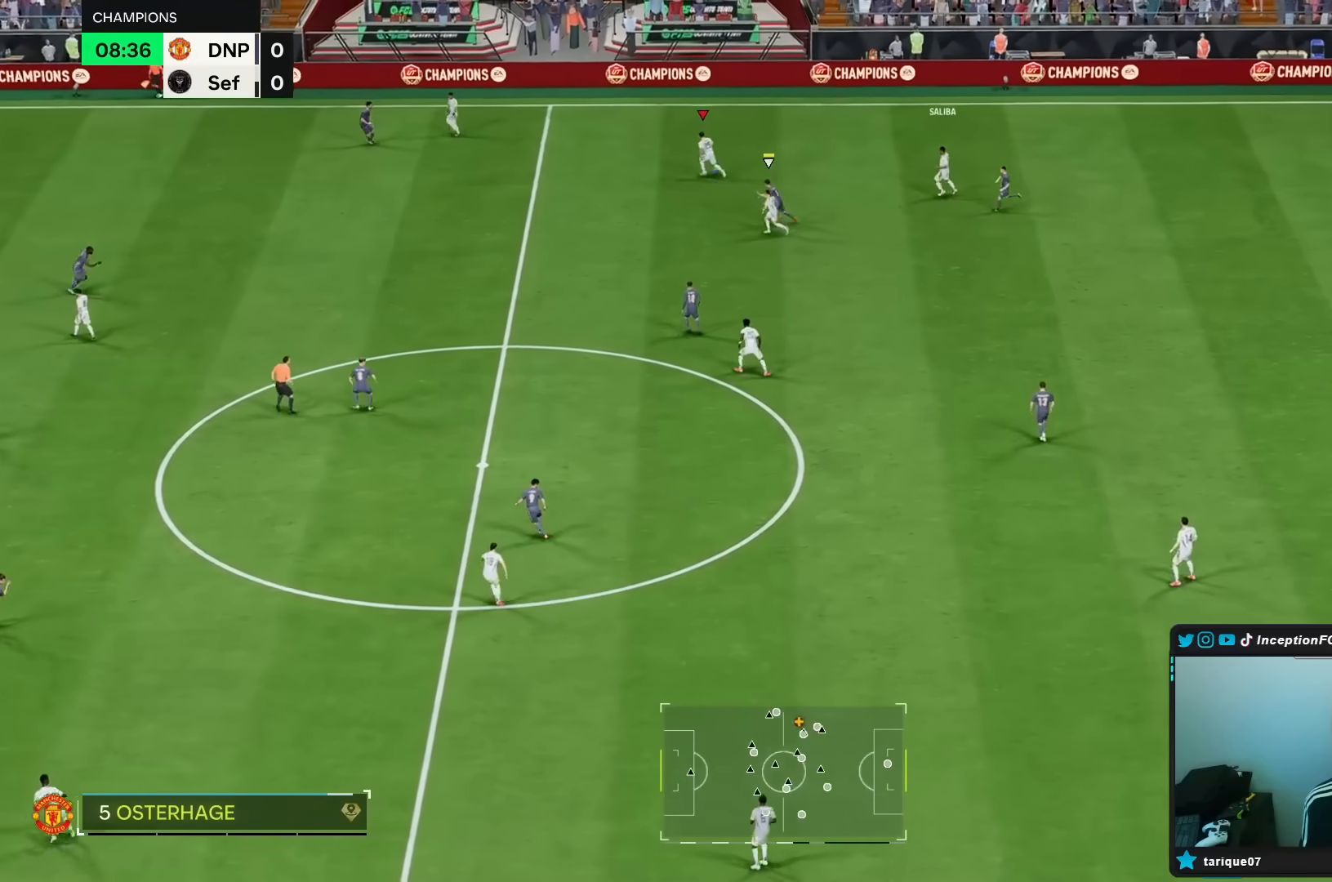
{"buttons": [], "left_stick": "up-left", "right_stick": "center", "events": [[217, "A", "down"], [217, "L1", "down"], [283, "L1", "up"], [283, "left_stick", "up-left"], [317, "A", "up"]]}
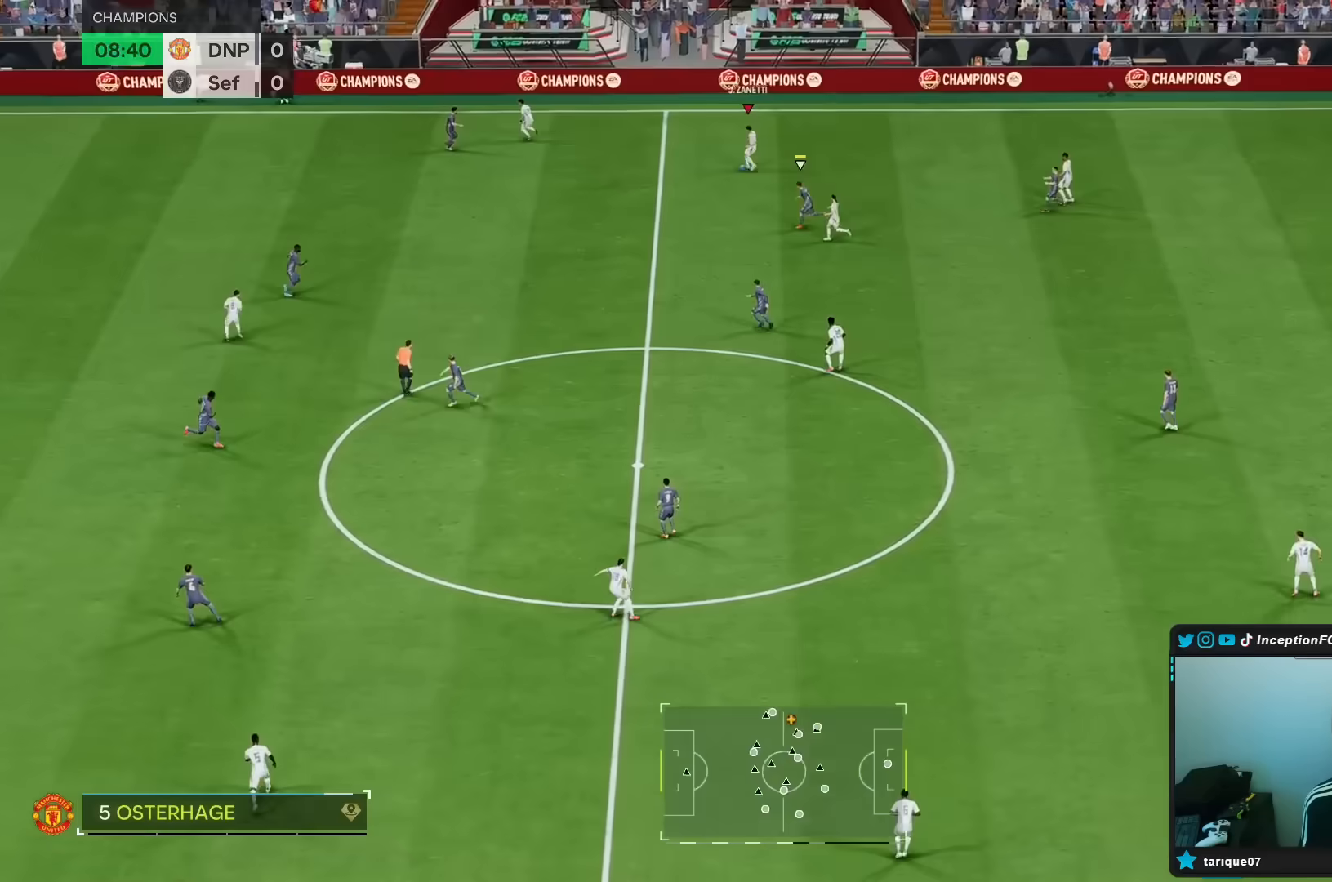
{"buttons": [], "left_stick": "right", "right_stick": "center", "events": [[117, "left_stick", "center"], [200, "R2", "down"], [283, "left_stick", "right"], [400, "R2", "up"]]}
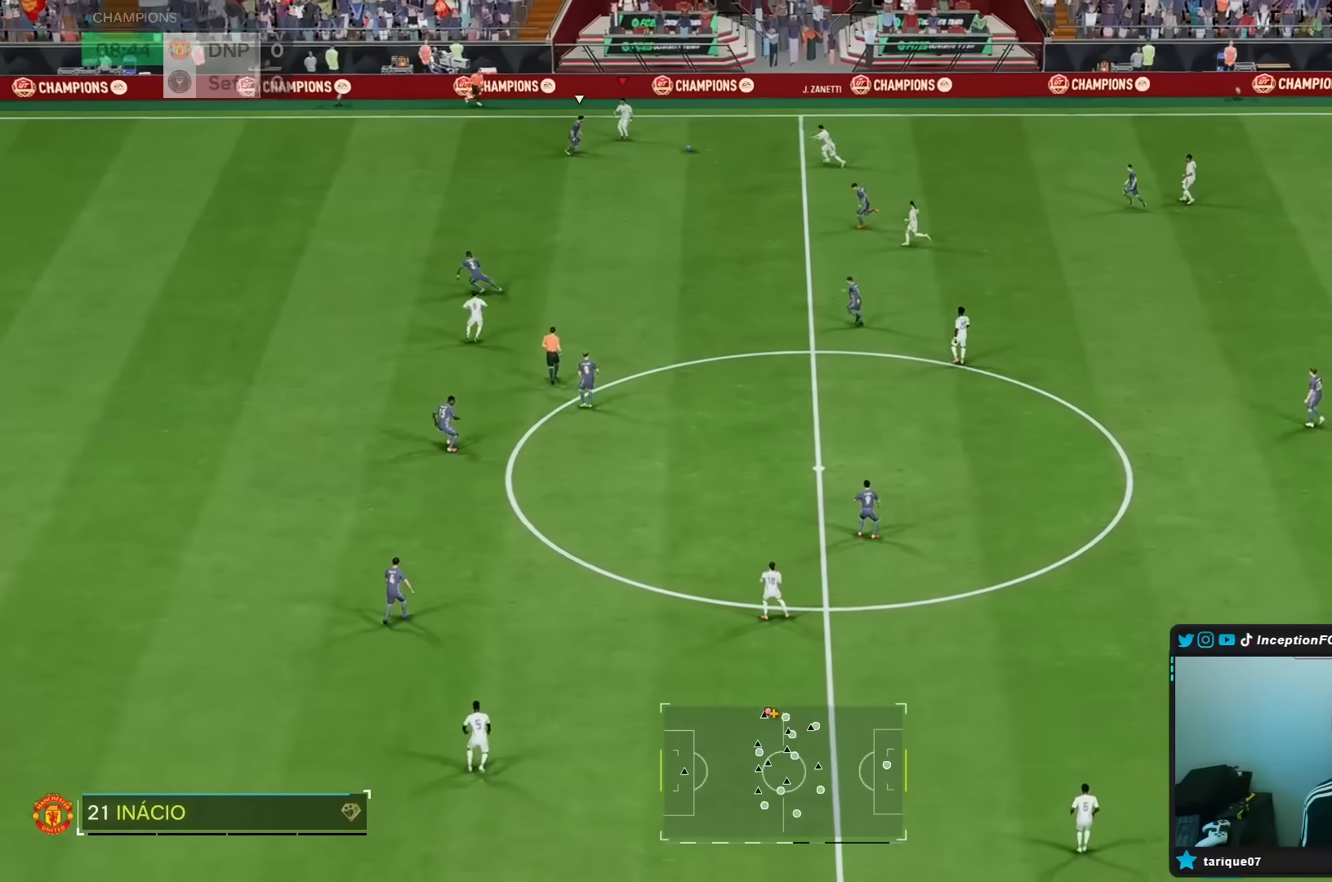
{"buttons": [], "left_stick": "right", "right_stick": "center", "events": []}
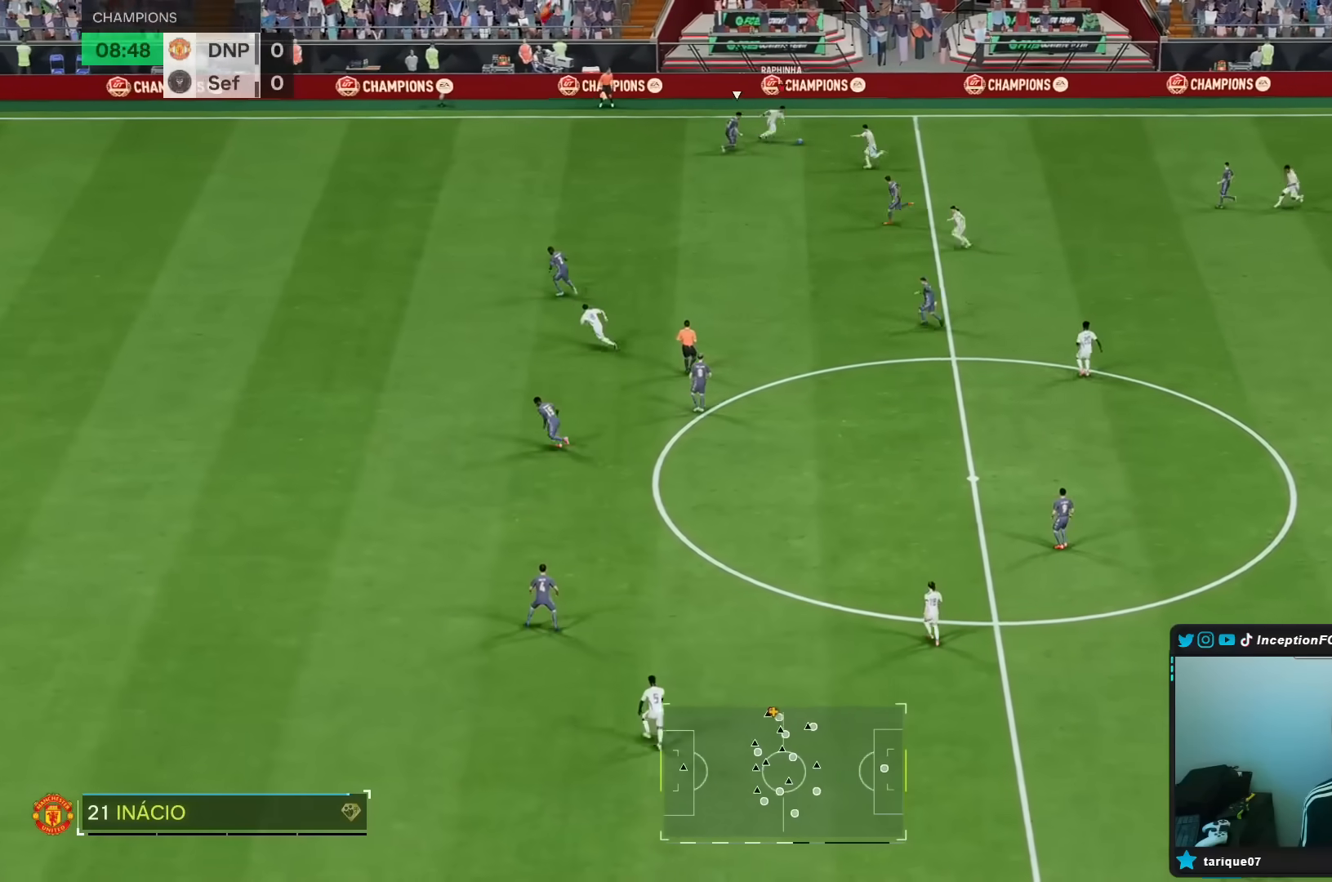
{"buttons": [], "left_stick": "up", "right_stick": "center", "events": [[17, "left_stick", "center"], [167, "left_stick", "up"]]}
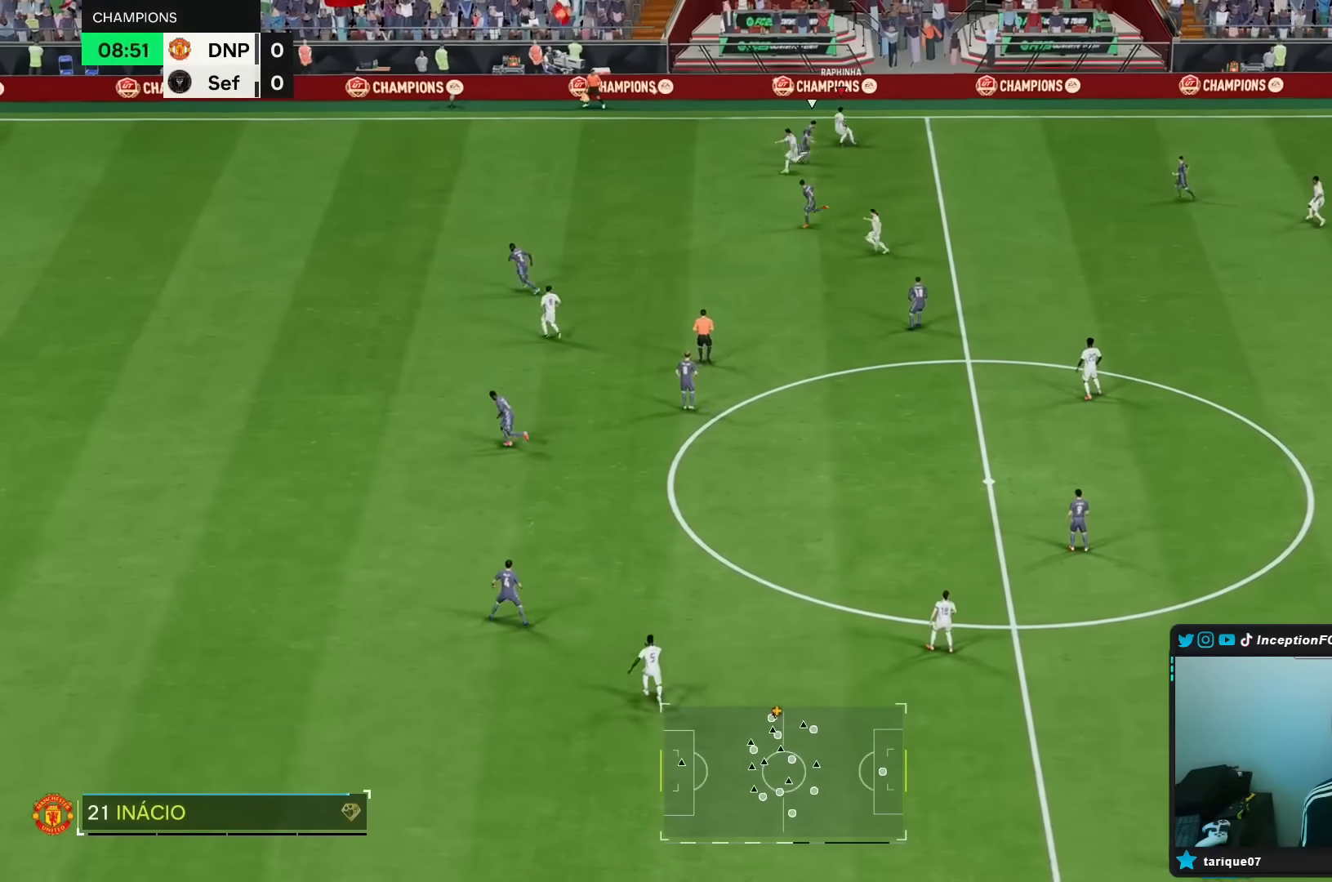
{"buttons": [], "left_stick": "left", "right_stick": "center", "events": [[150, "Y", "down"], [250, "left_stick", "left"], [350, "Y", "up"]]}
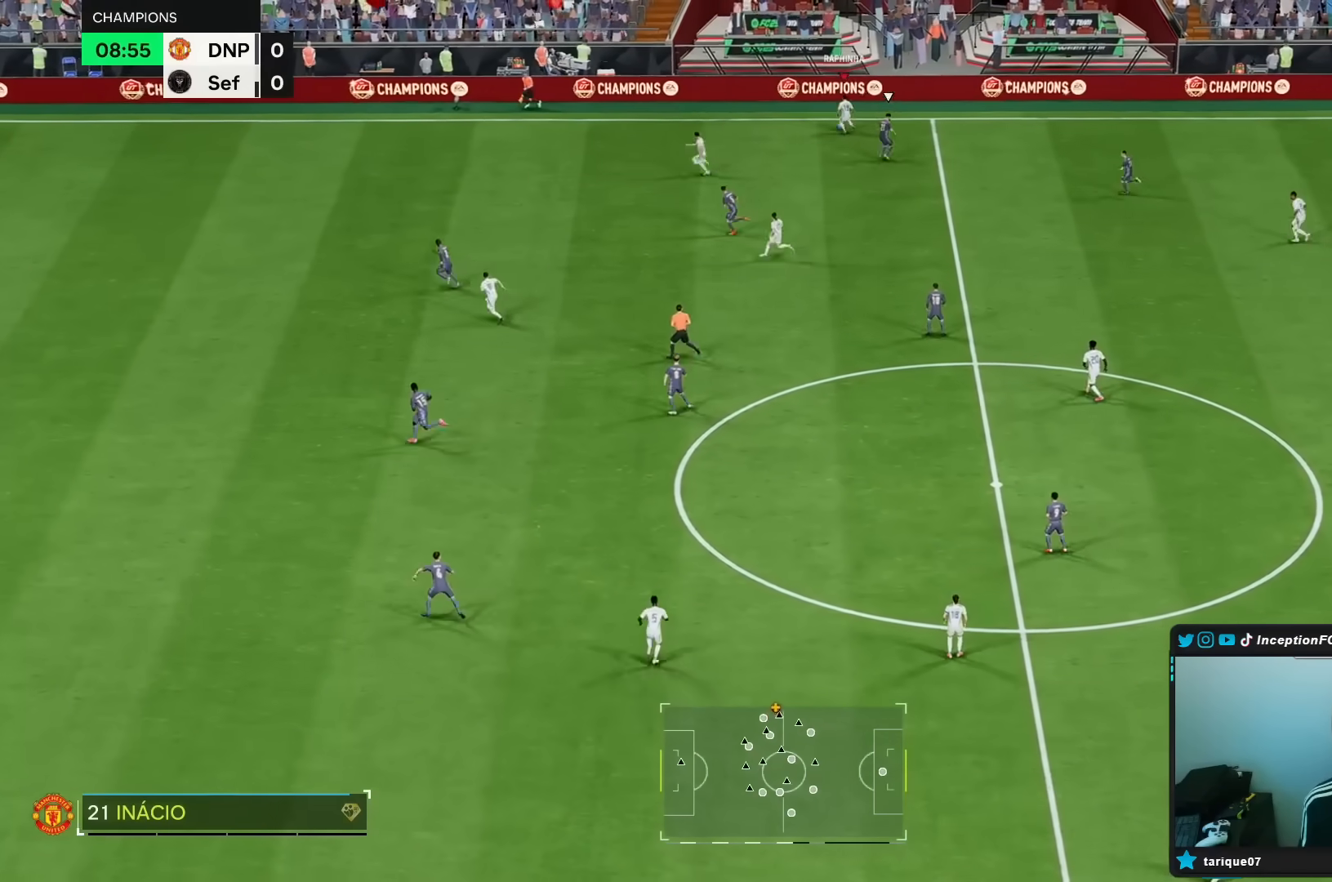
{"buttons": ["R2"], "left_stick": "left", "right_stick": "center", "events": [[133, "R2", "down"]]}
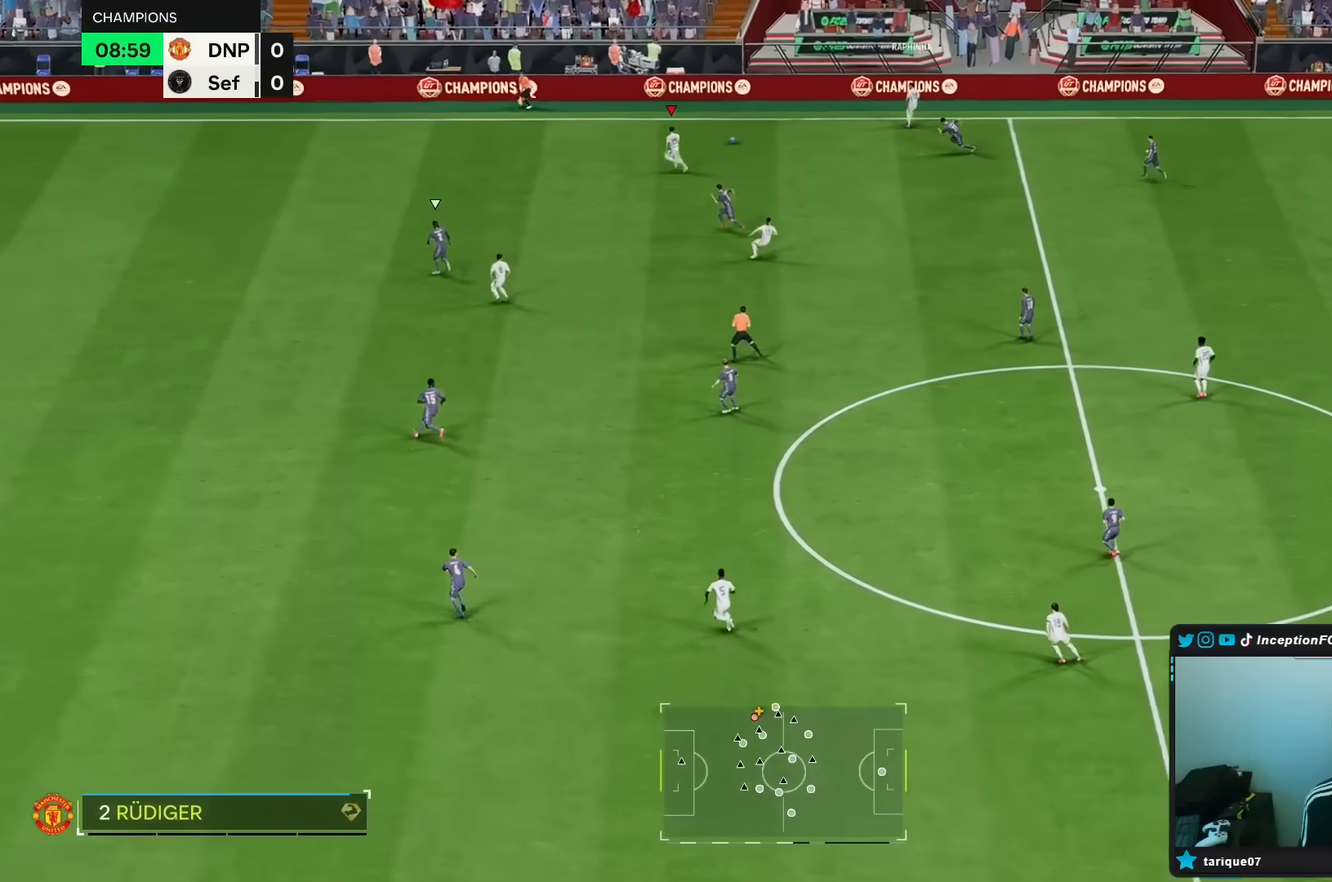
{"buttons": ["R2"], "left_stick": "left", "right_stick": "center", "events": []}
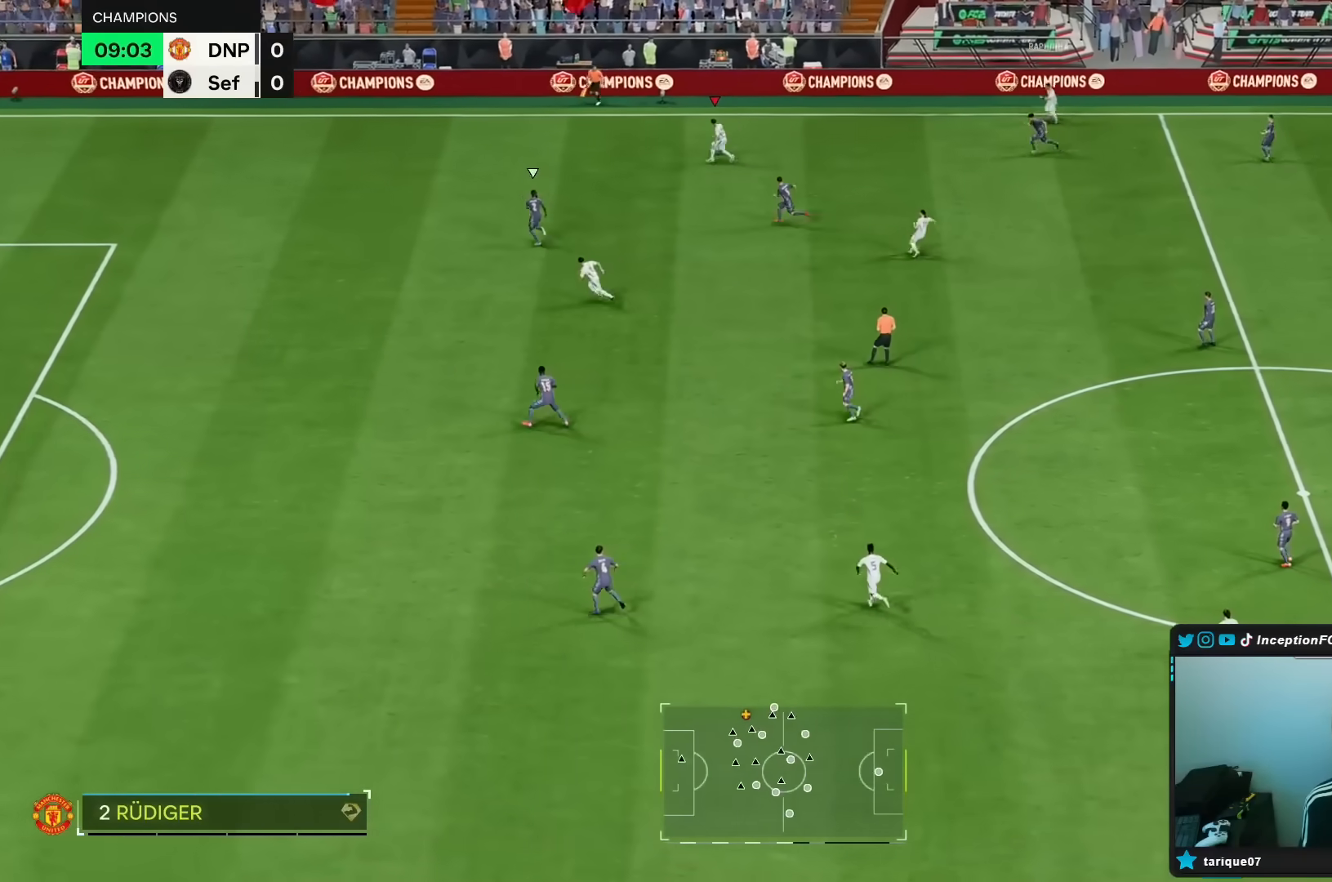
{"buttons": ["R2"], "left_stick": "left", "right_stick": "center", "events": []}
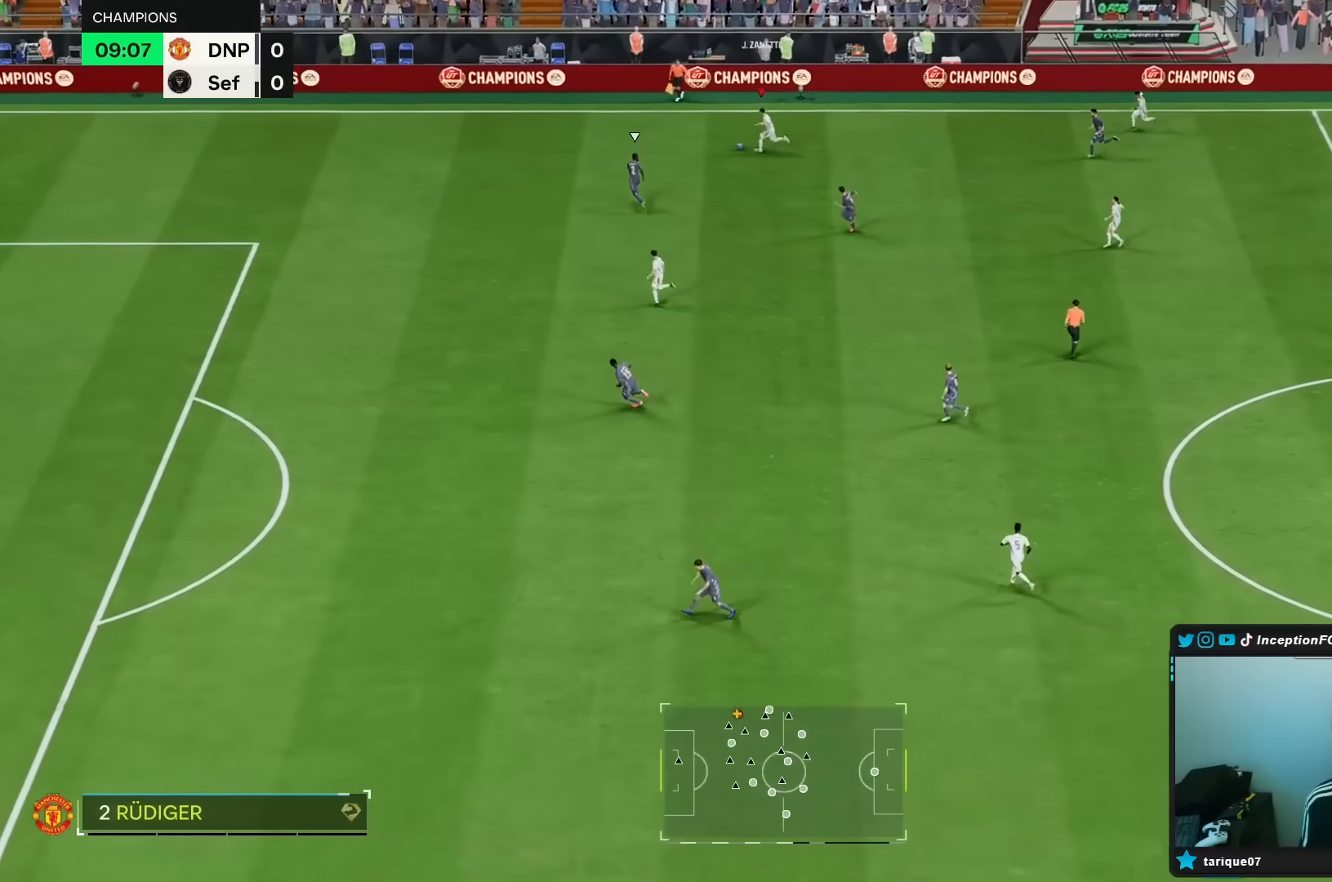
{"buttons": ["R2"], "left_stick": "left", "right_stick": "center", "events": []}
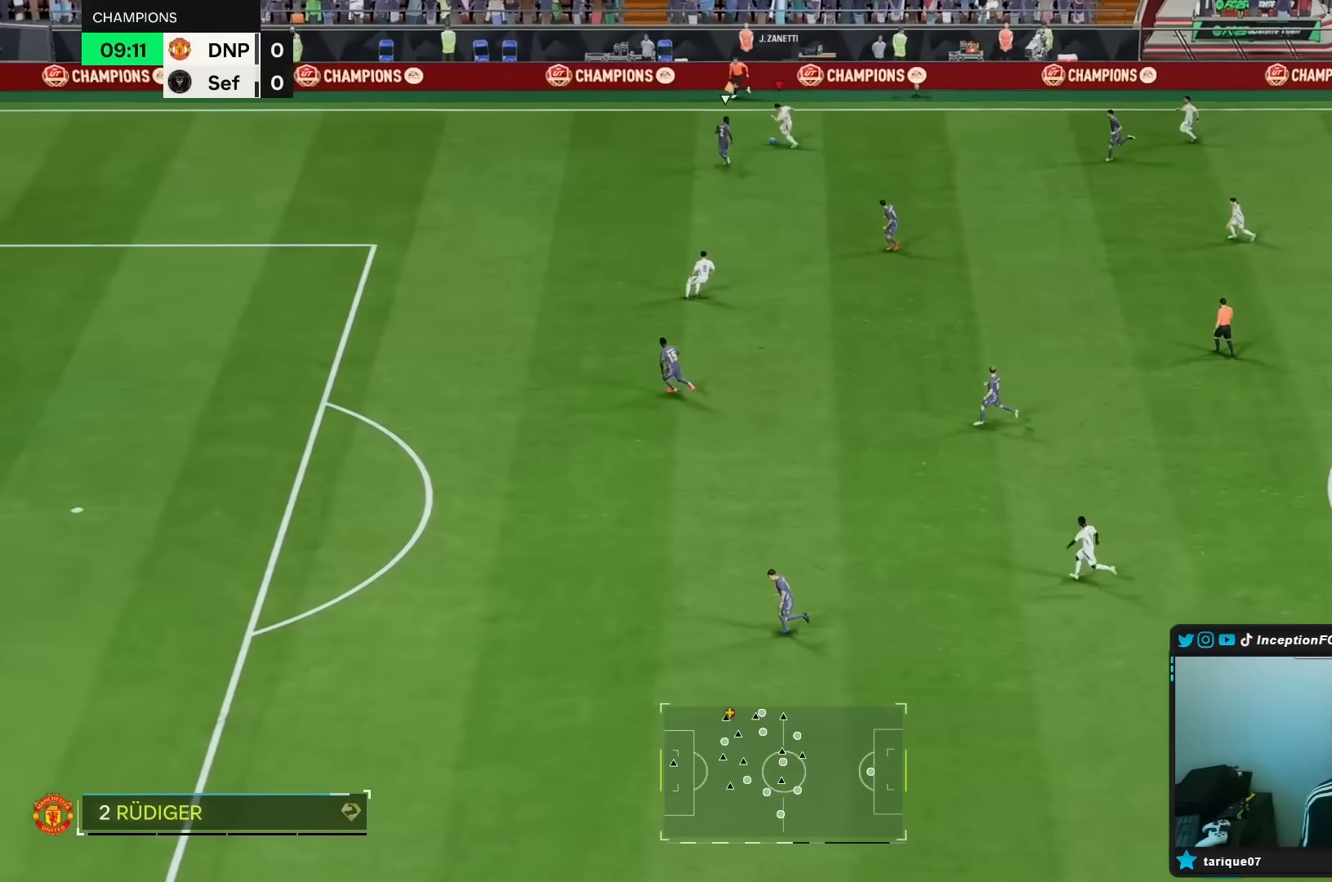
{"buttons": ["R2"], "left_stick": "left", "right_stick": "center", "events": []}
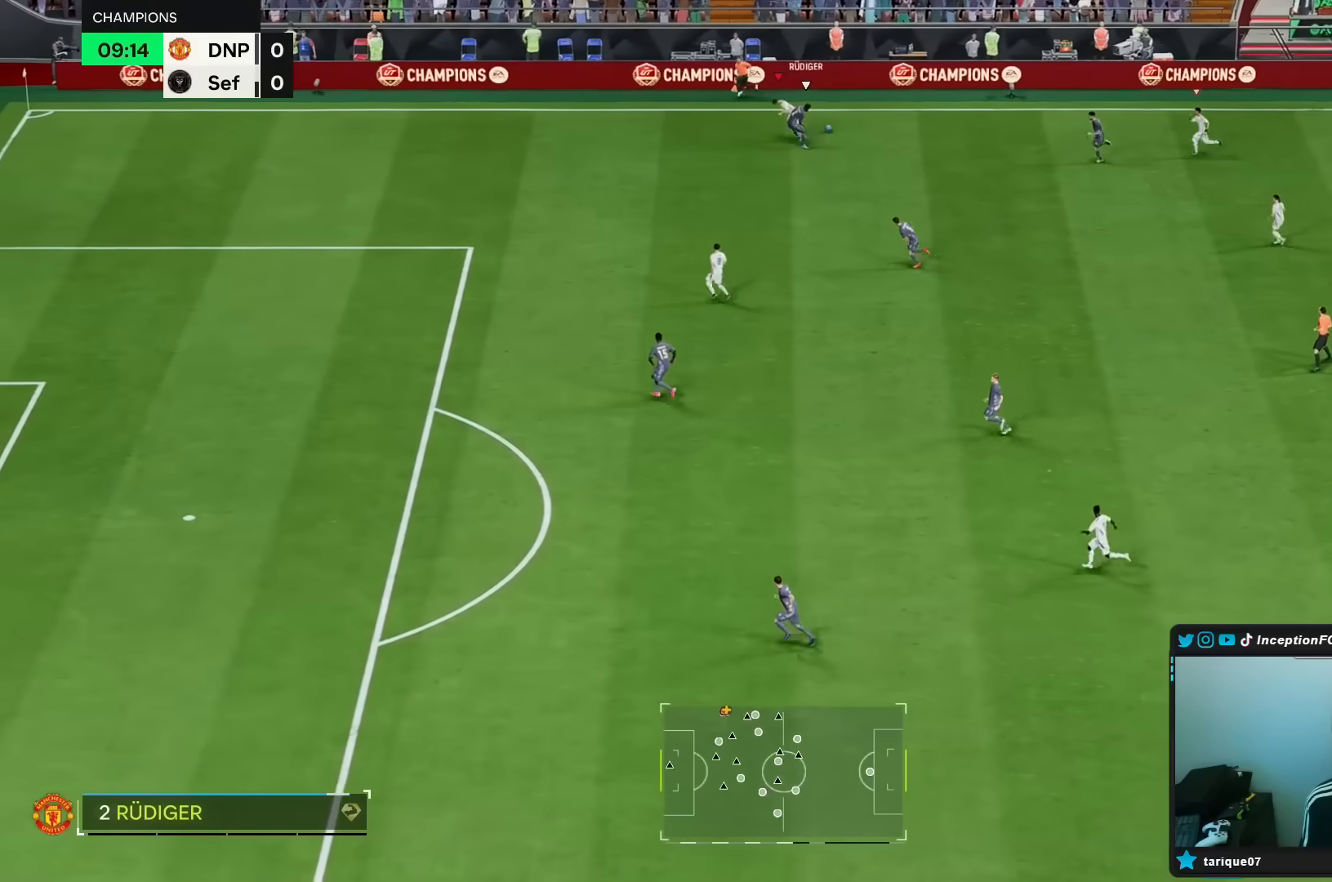
{"buttons": [], "left_stick": "down-left", "right_stick": "center", "events": [[83, "R2", "up"], [100, "L2", "down"], [283, "left_stick", "center"], [400, "right_stick", "down"], [450, "left_stick", "down-left"], [467, "L2", "up"], [500, "right_stick", "center"]]}
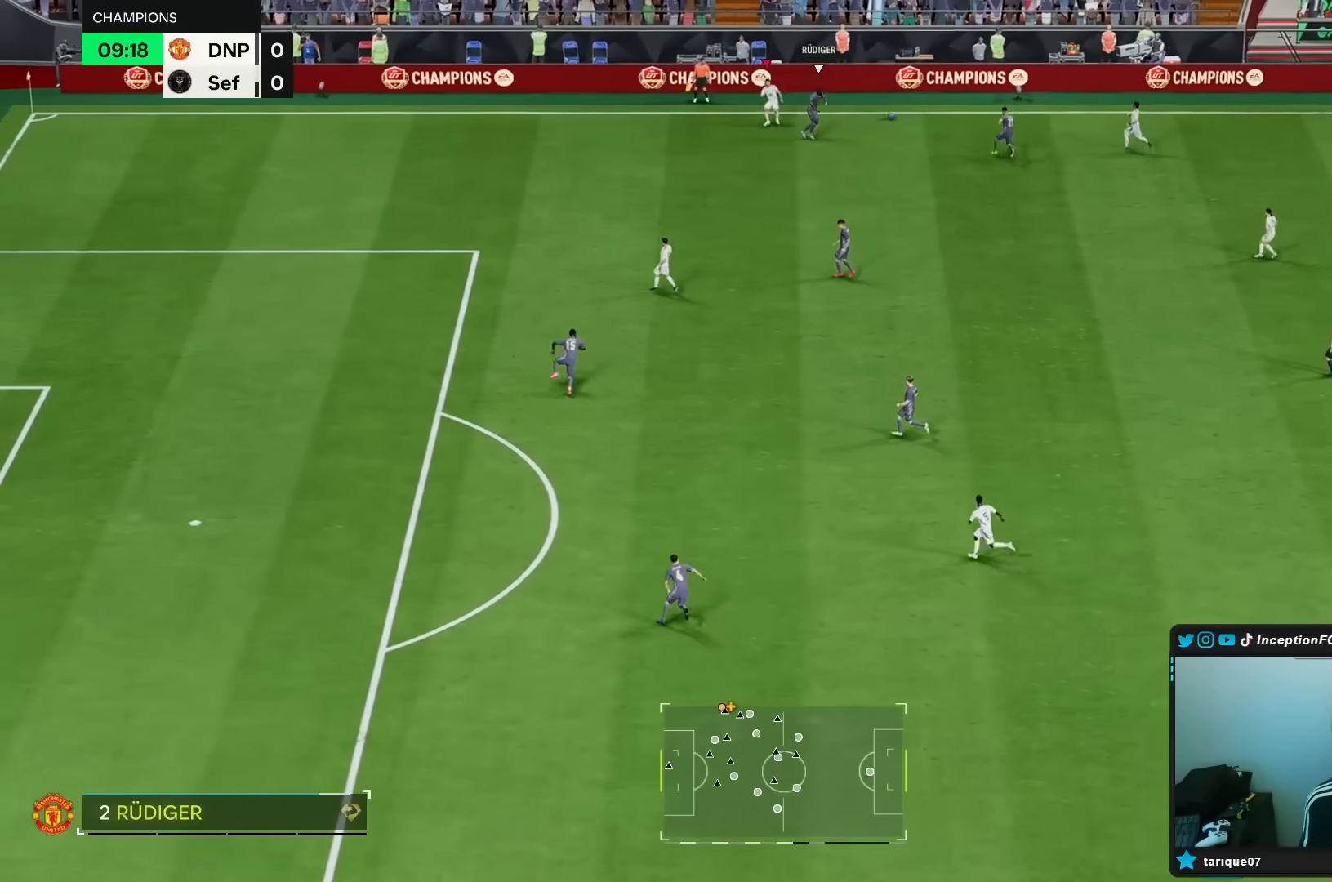
{"buttons": [], "left_stick": "center", "right_stick": "center", "events": [[50, "R1", "down"], [50, "R2", "down"], [67, "left_stick", "left"], [317, "R1", "up"], [367, "R2", "up"], [383, "left_stick", "center"]]}
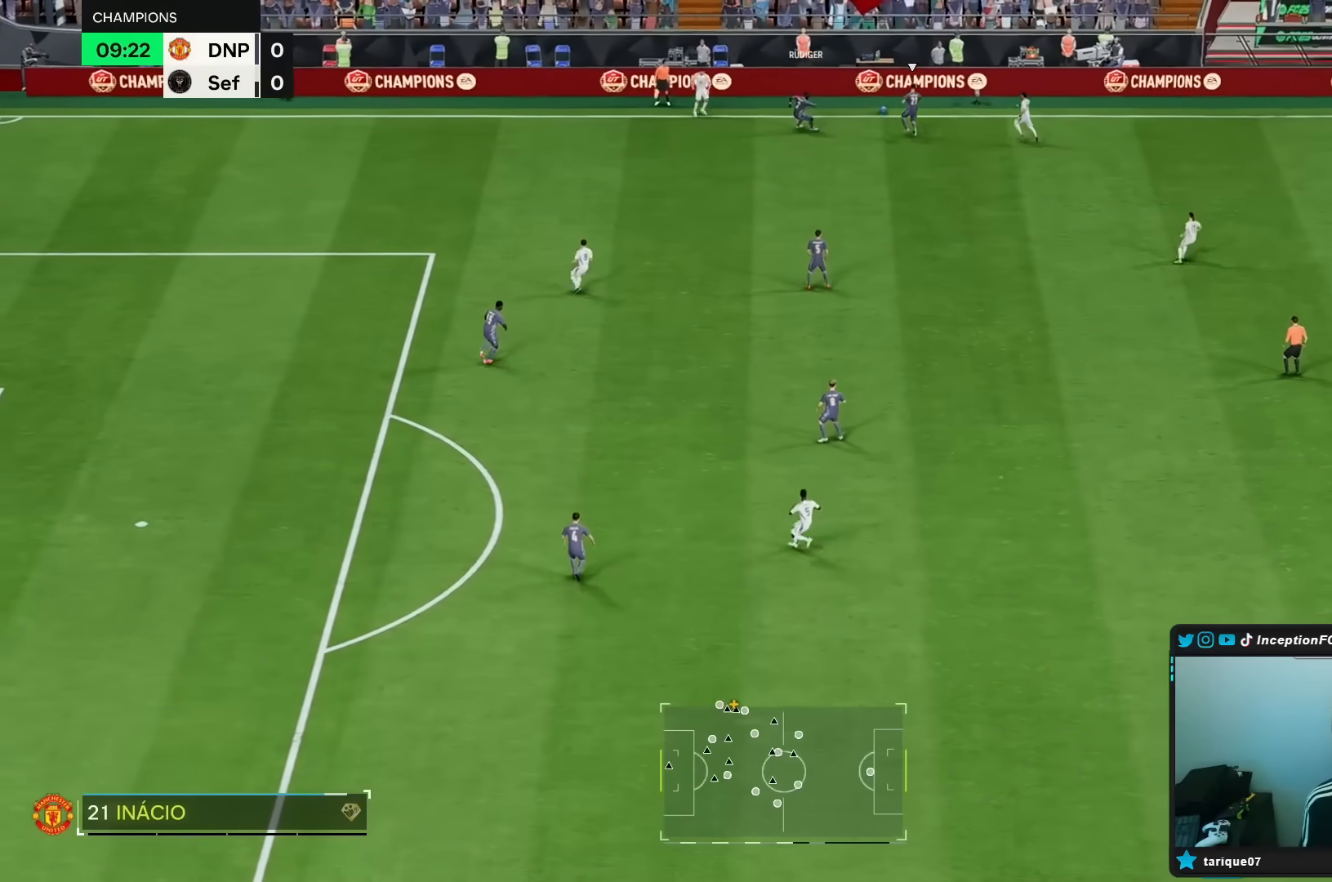
{"buttons": [], "left_stick": "center", "right_stick": "center", "events": []}
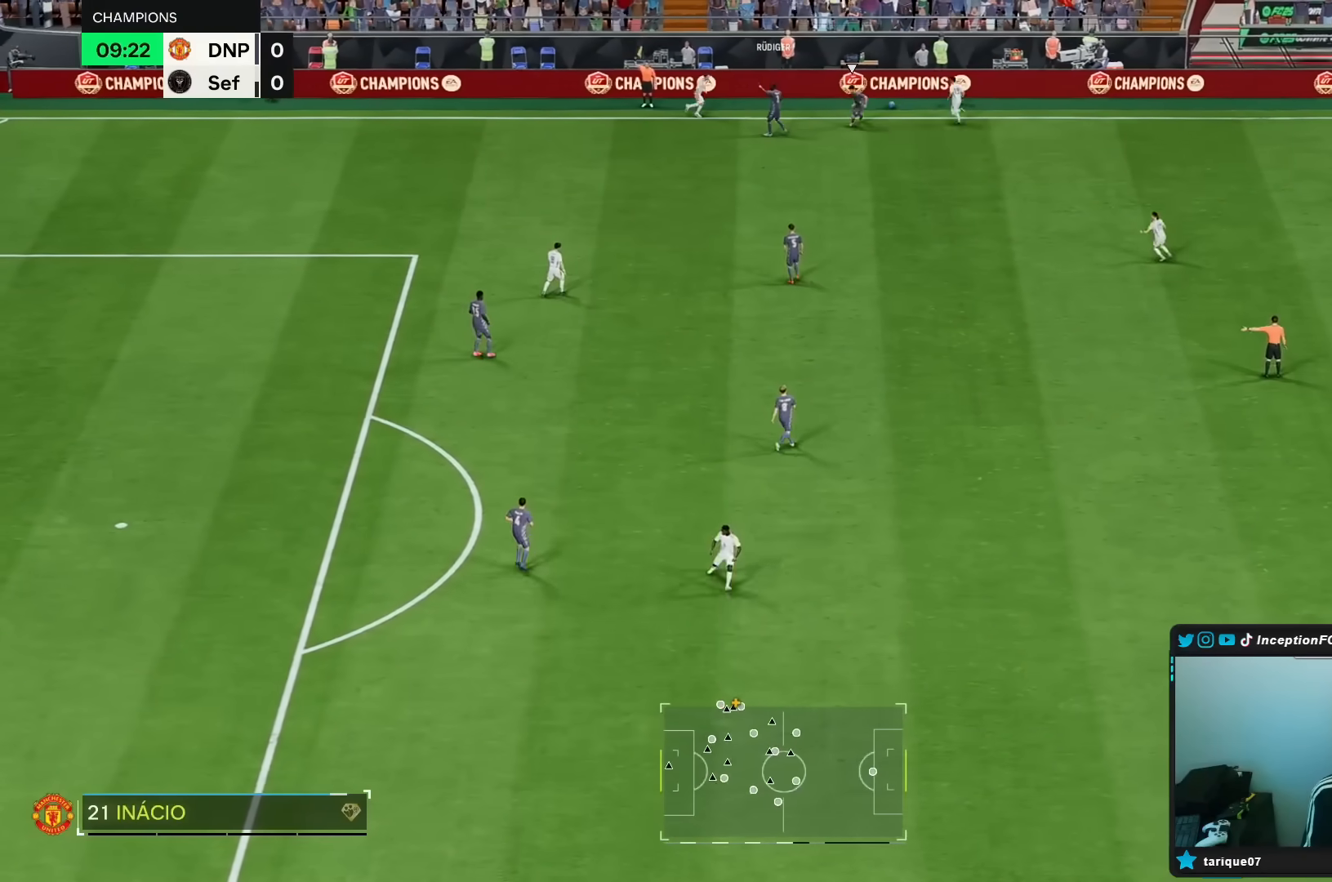
{"buttons": [], "left_stick": "center", "right_stick": "center", "events": []}
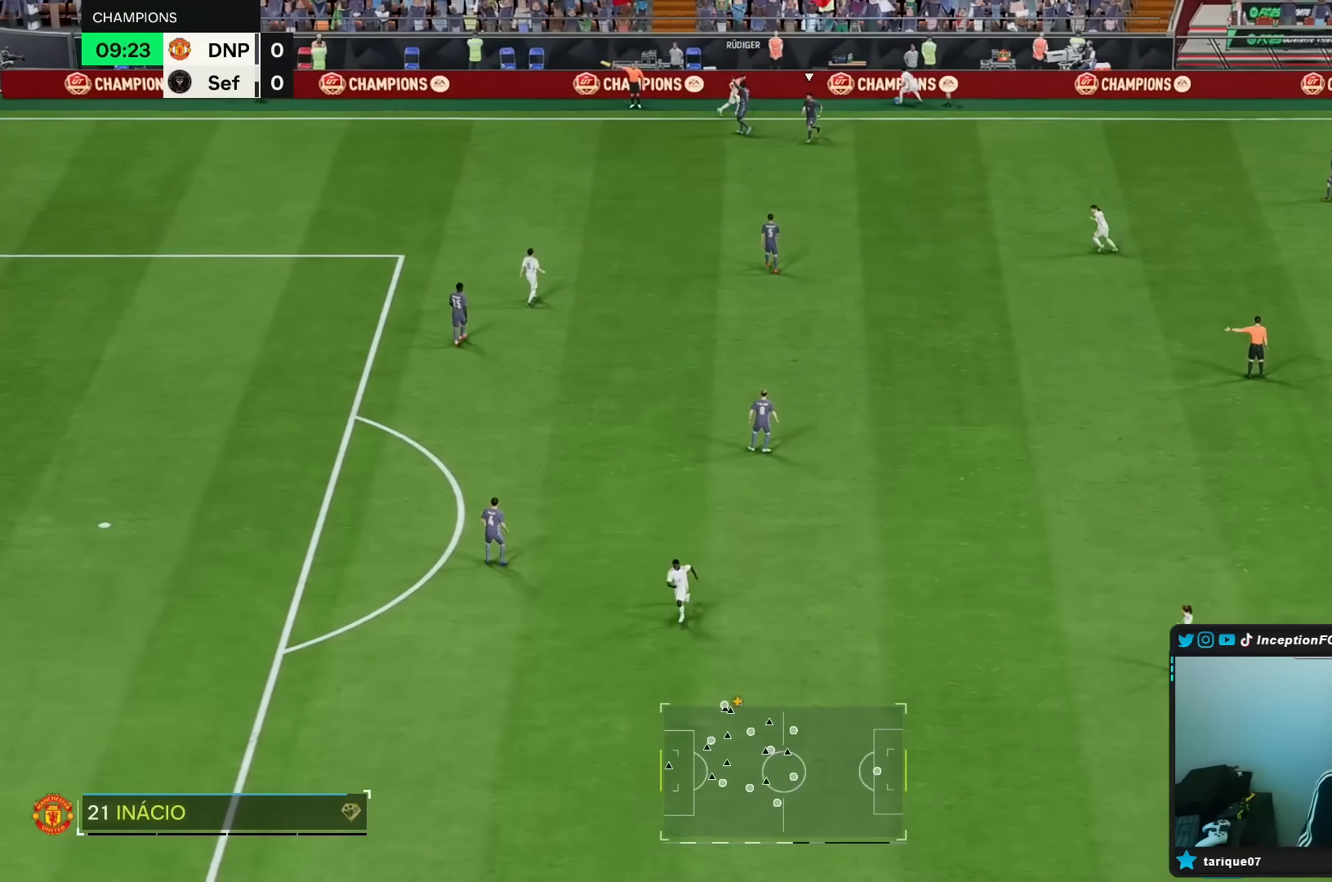
{"buttons": [], "left_stick": "center", "right_stick": "center", "events": [[300, "A", "down"], [300, "R1", "down"], [350, "A", "up"], [350, "R1", "up"]]}
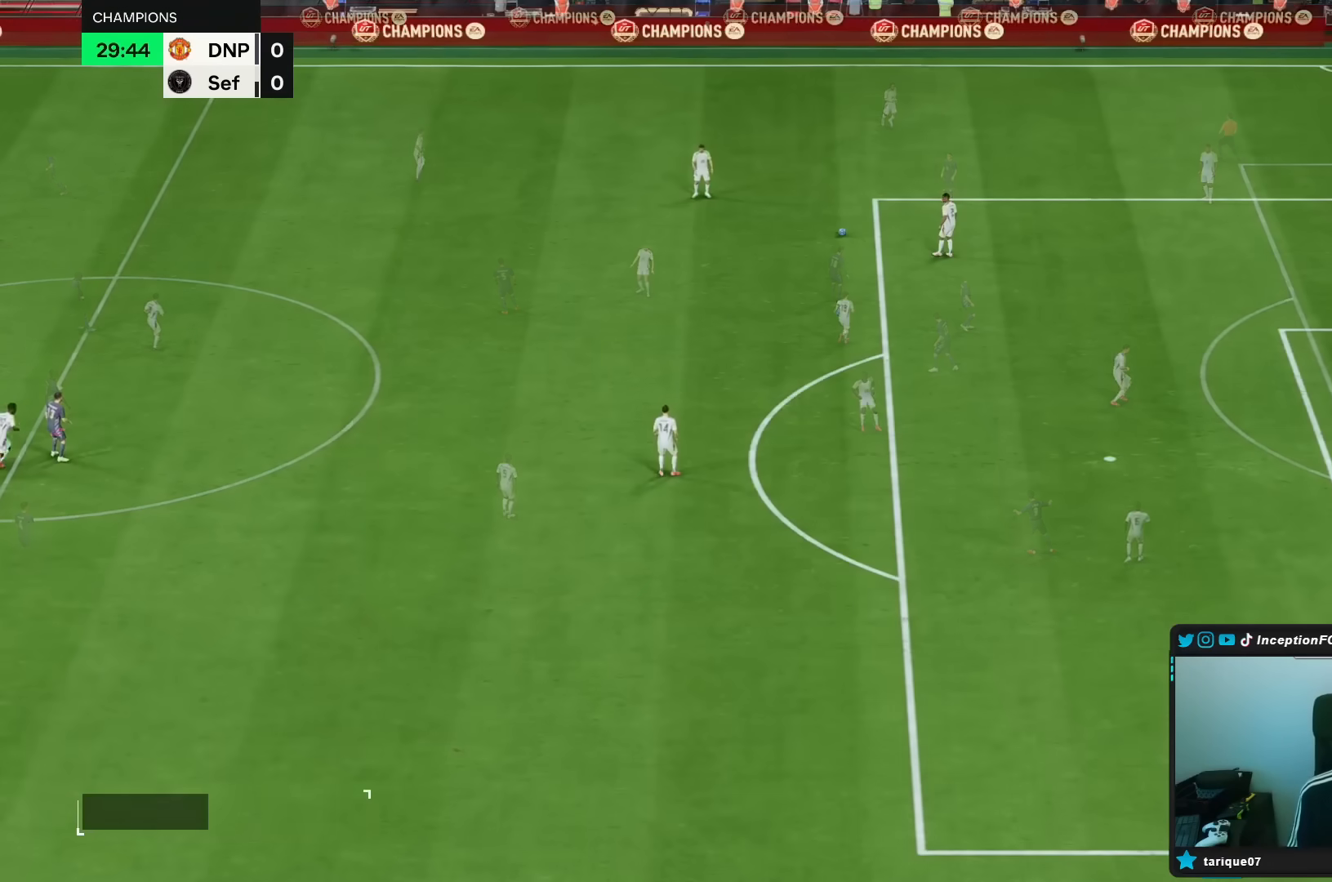
{"buttons": [], "left_stick": "up-left", "right_stick": "center", "events": [[417, "A", "down"], [433, "A", "up"], [467, "left_stick", "up-left"]]}
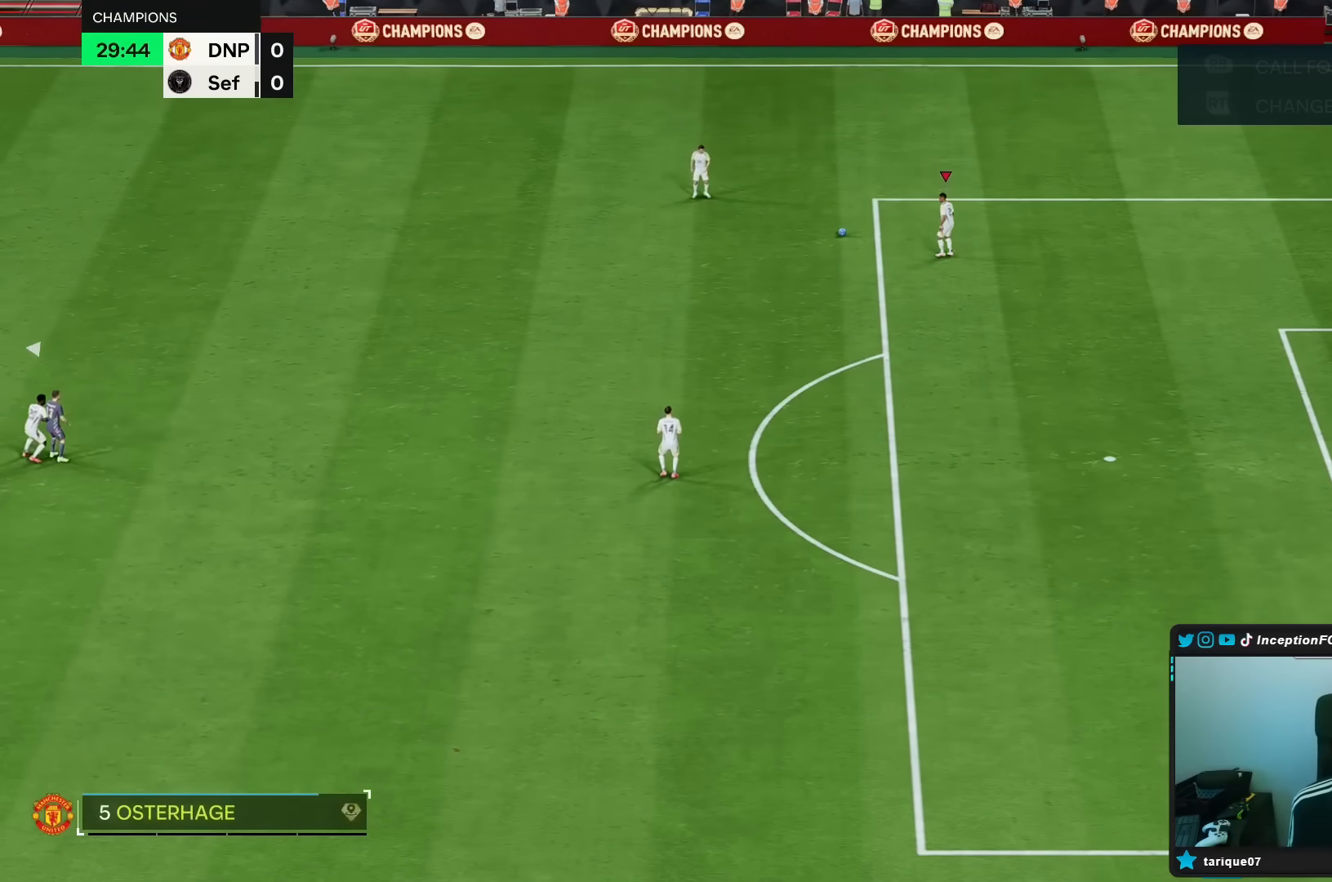
{"buttons": [], "left_stick": "center", "right_stick": "center", "events": [[33, "A", "down"], [83, "A", "up"], [433, "left_stick", "center"]]}
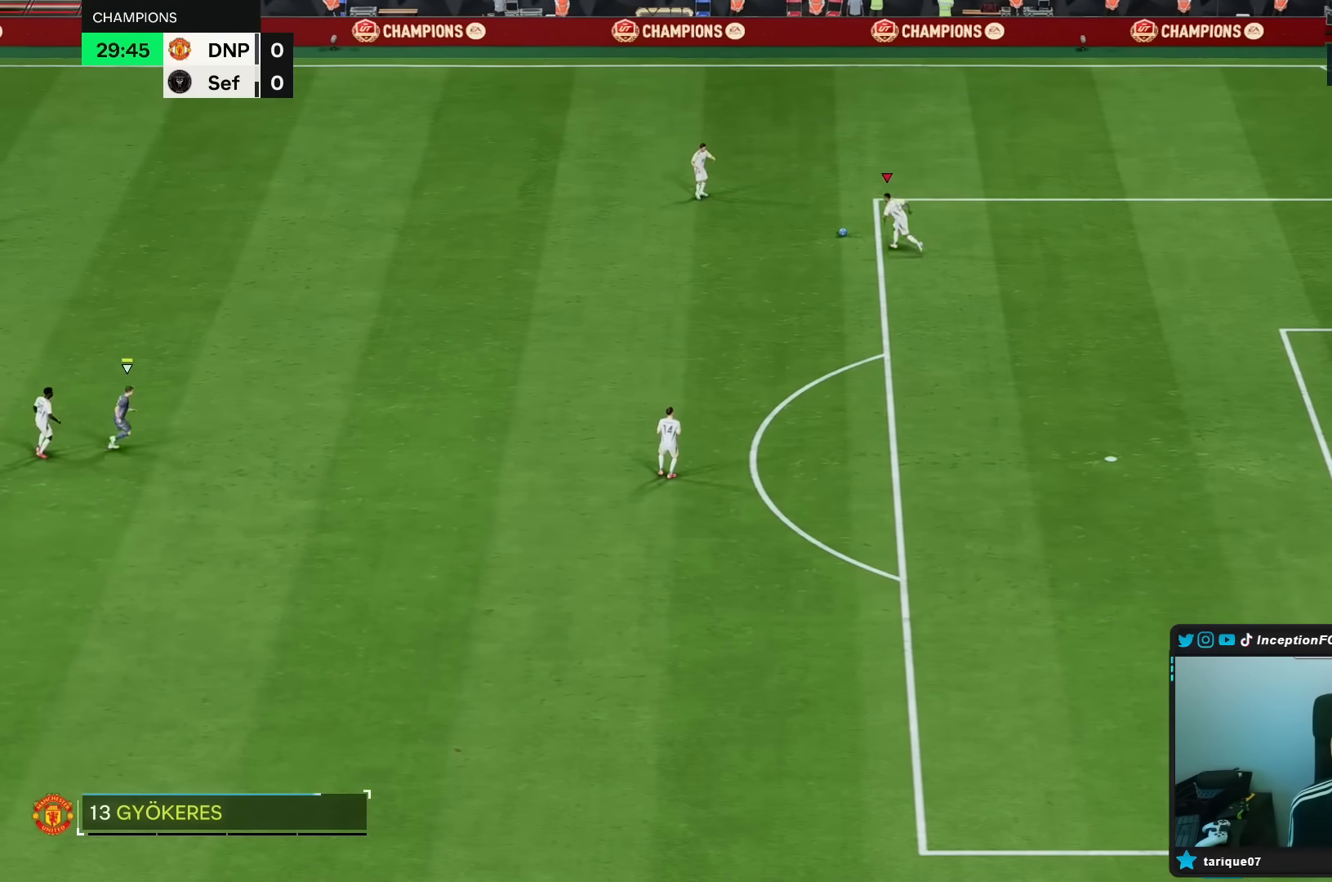
{"buttons": [], "left_stick": "up-left", "right_stick": "center", "events": [[250, "R2", "down"], [400, "left_stick", "up-left"], [467, "R2", "up"]]}
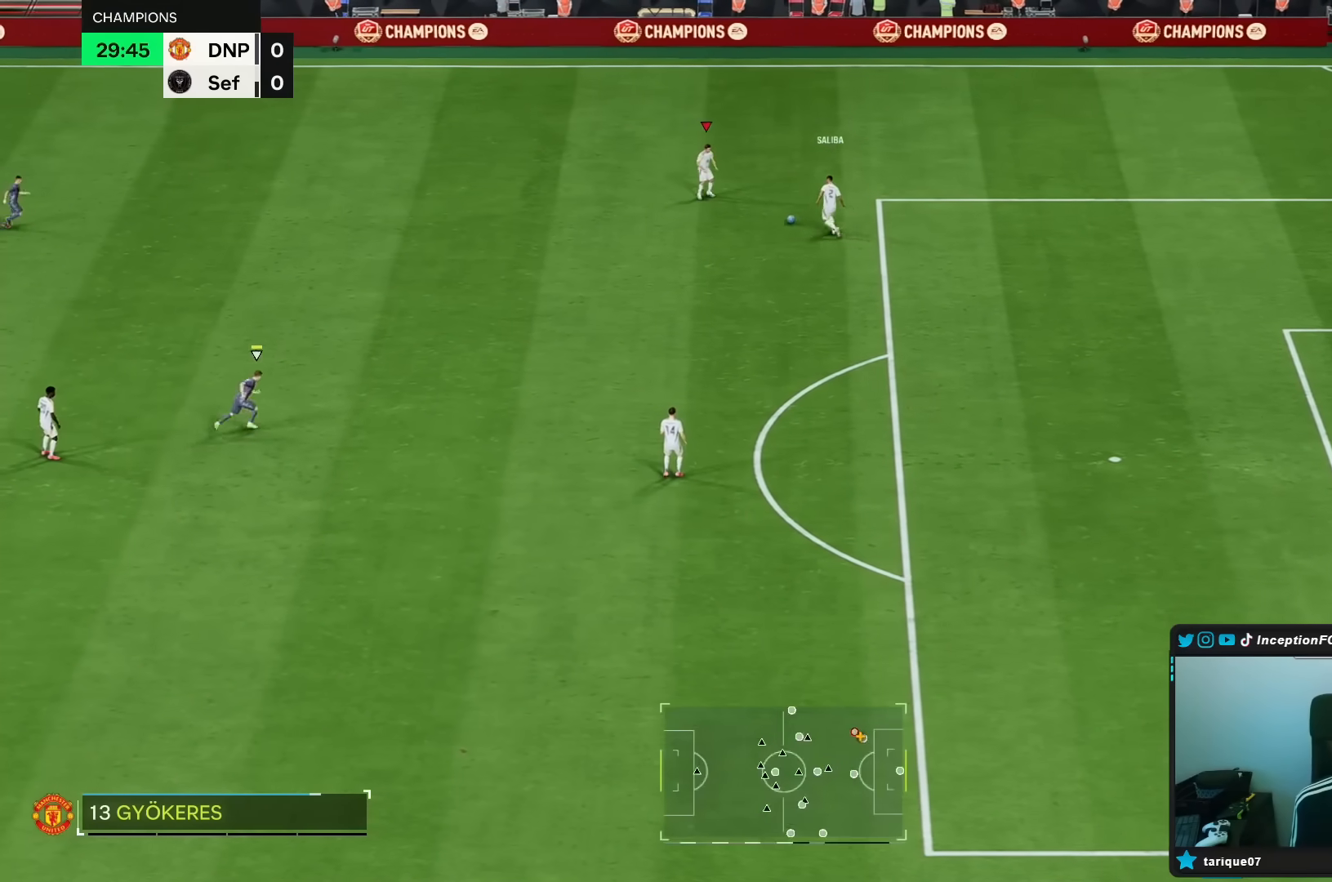
{"buttons": [], "left_stick": "left", "right_stick": "center", "events": [[433, "left_stick", "left"]]}
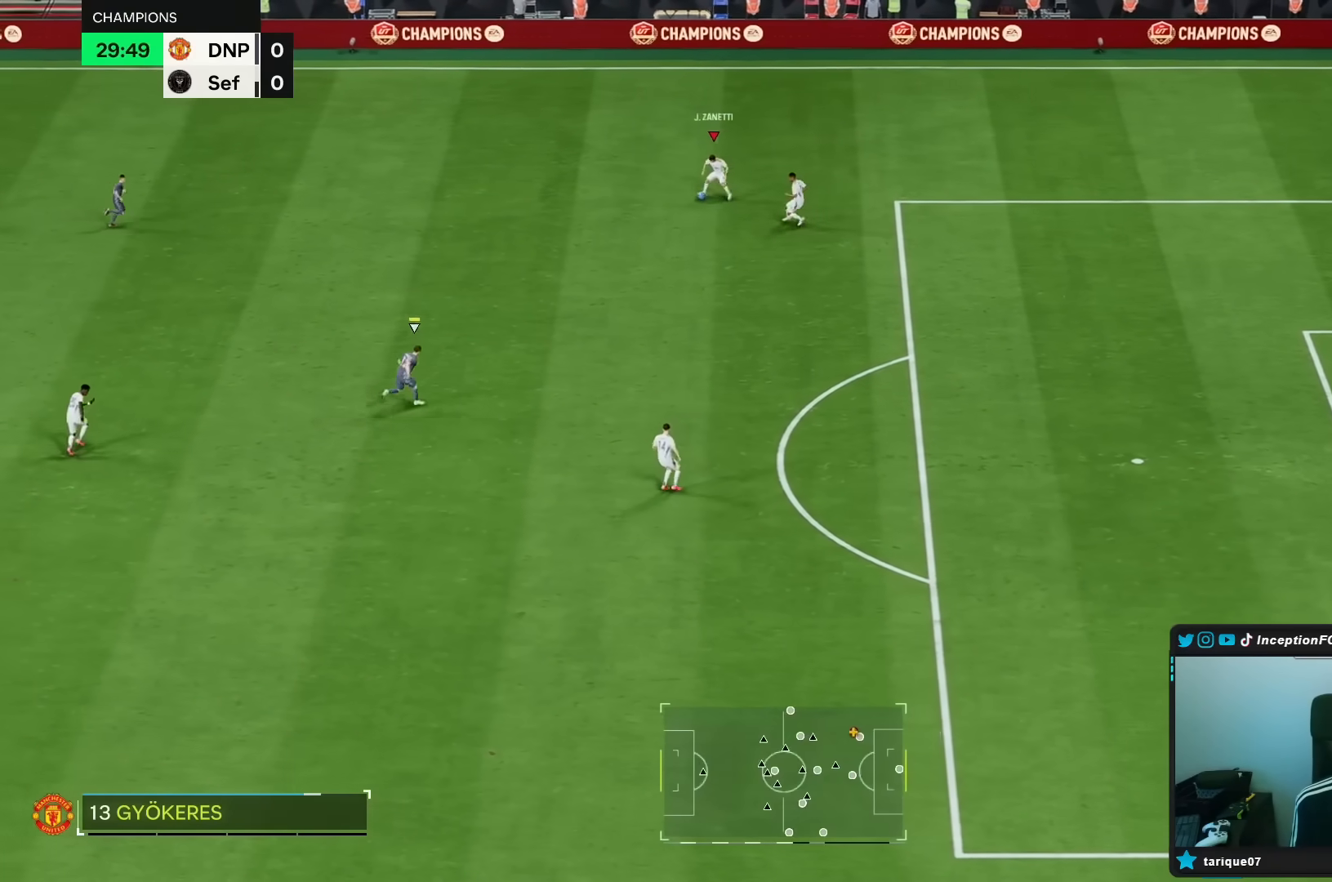
{"buttons": ["A", "R1"], "left_stick": "down-left", "right_stick": "center", "events": [[67, "left_stick", "down-left"], [433, "R1", "down"], [467, "A", "down"]]}
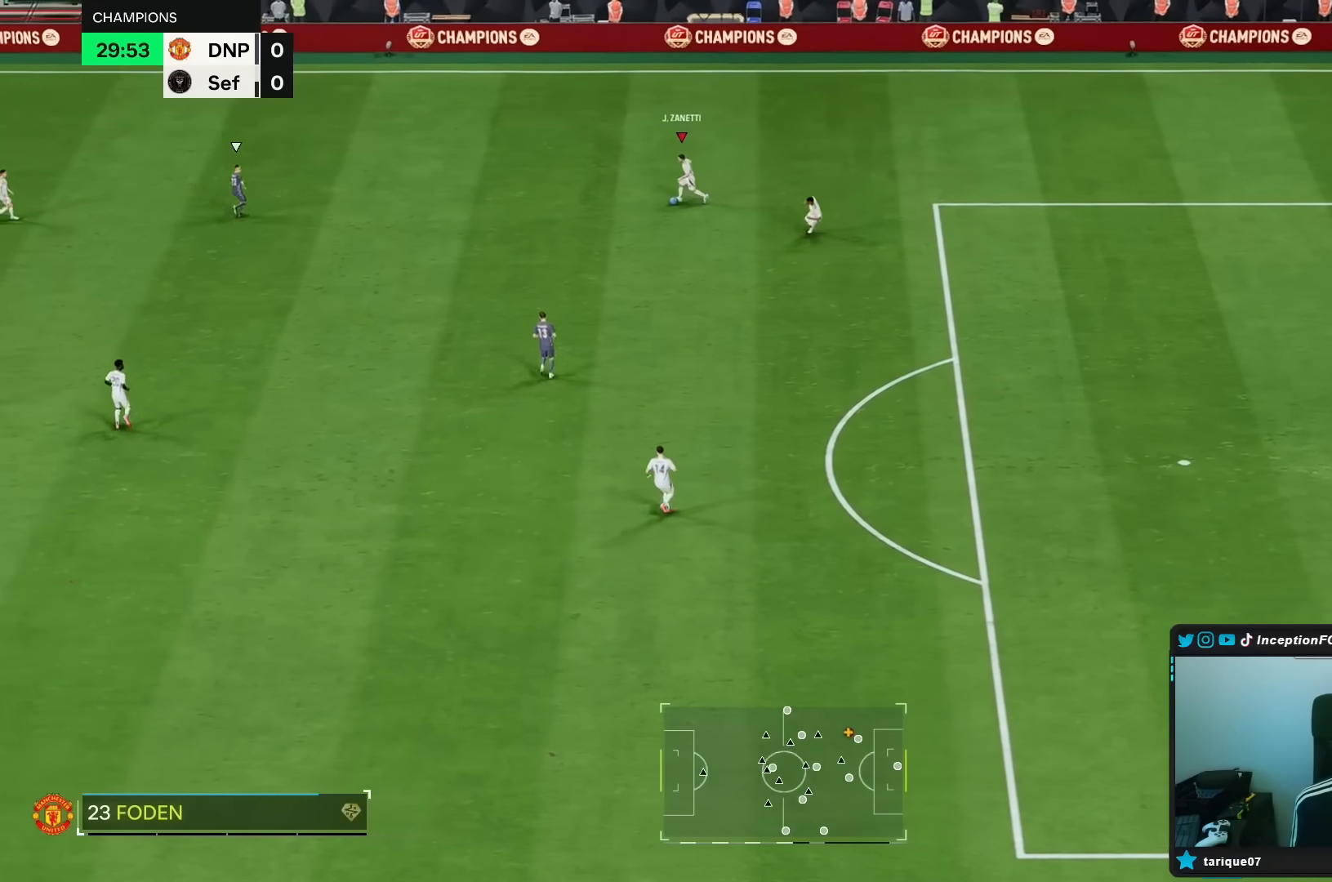
{"buttons": [], "left_stick": "center", "right_stick": "center", "events": [[133, "A", "up"], [333, "R1", "up"], [467, "left_stick", "center"]]}
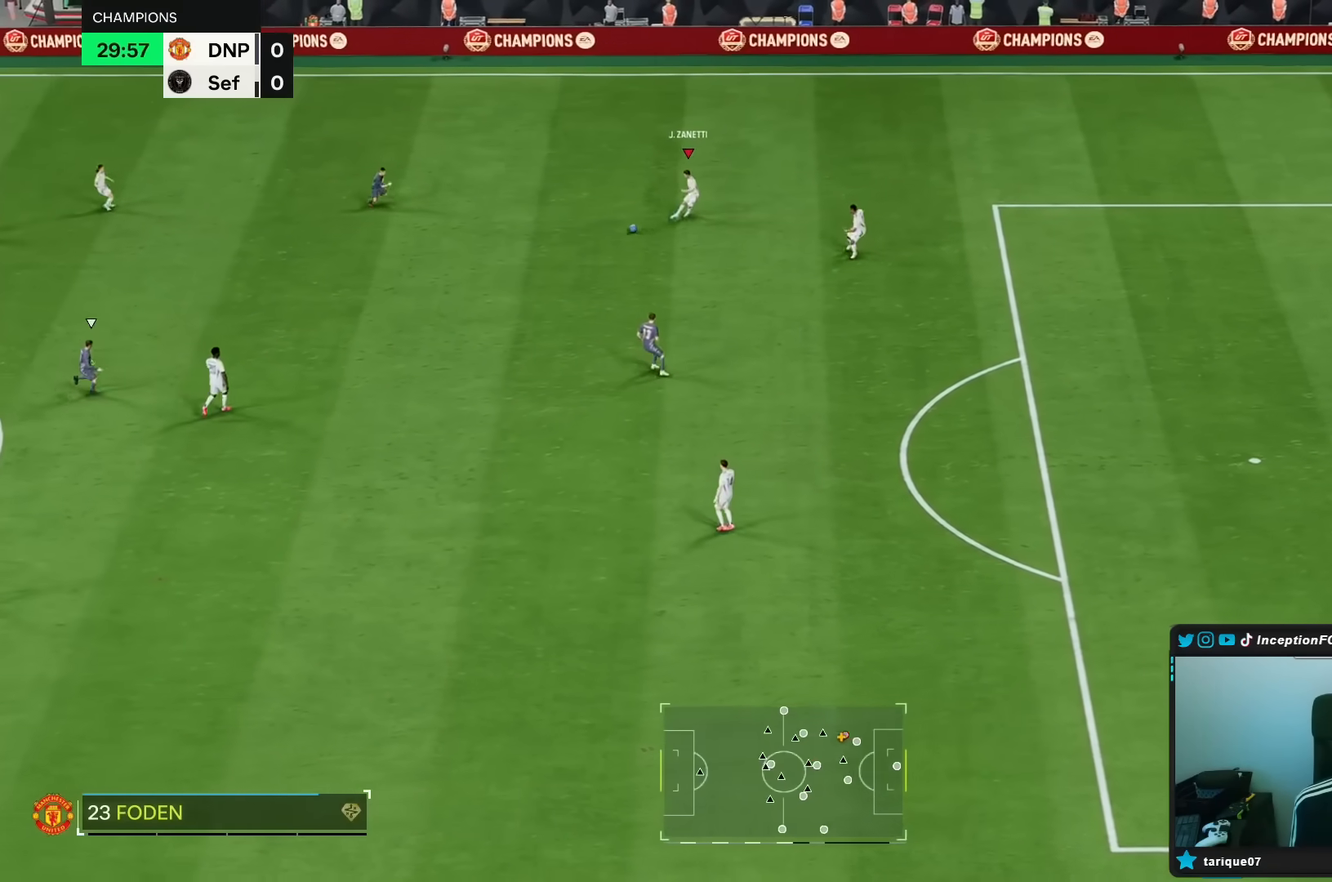
{"buttons": ["A"], "left_stick": "up-left", "right_stick": "center", "events": [[17, "R2", "down"], [133, "left_stick", "up-right"], [383, "R2", "up"], [433, "A", "down"], [467, "left_stick", "up-left"]]}
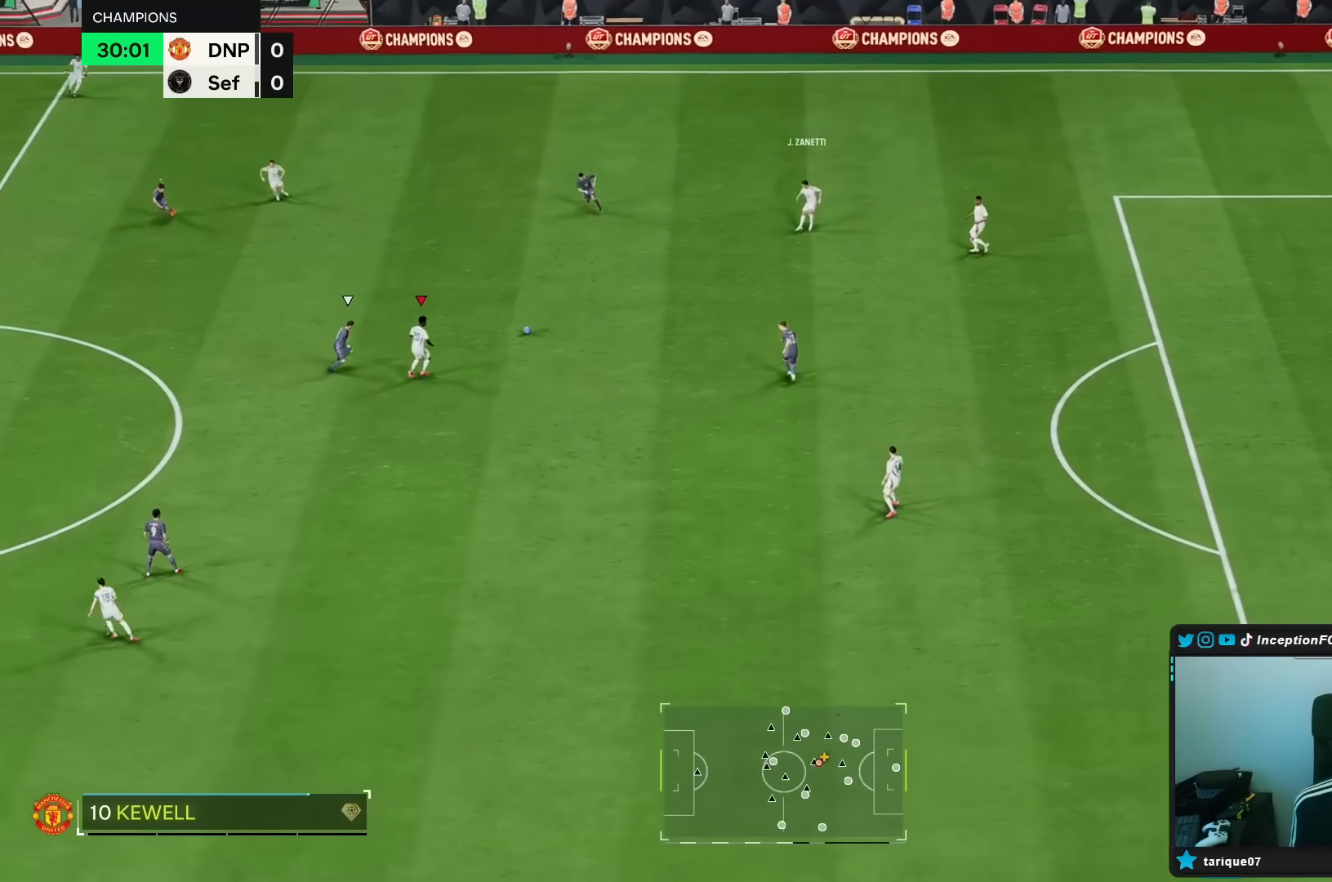
{"buttons": [], "left_stick": "down", "right_stick": "center", "events": [[67, "A", "up"], [283, "left_stick", "center"], [300, "R2", "down"], [367, "left_stick", "down"], [500, "R2", "up"]]}
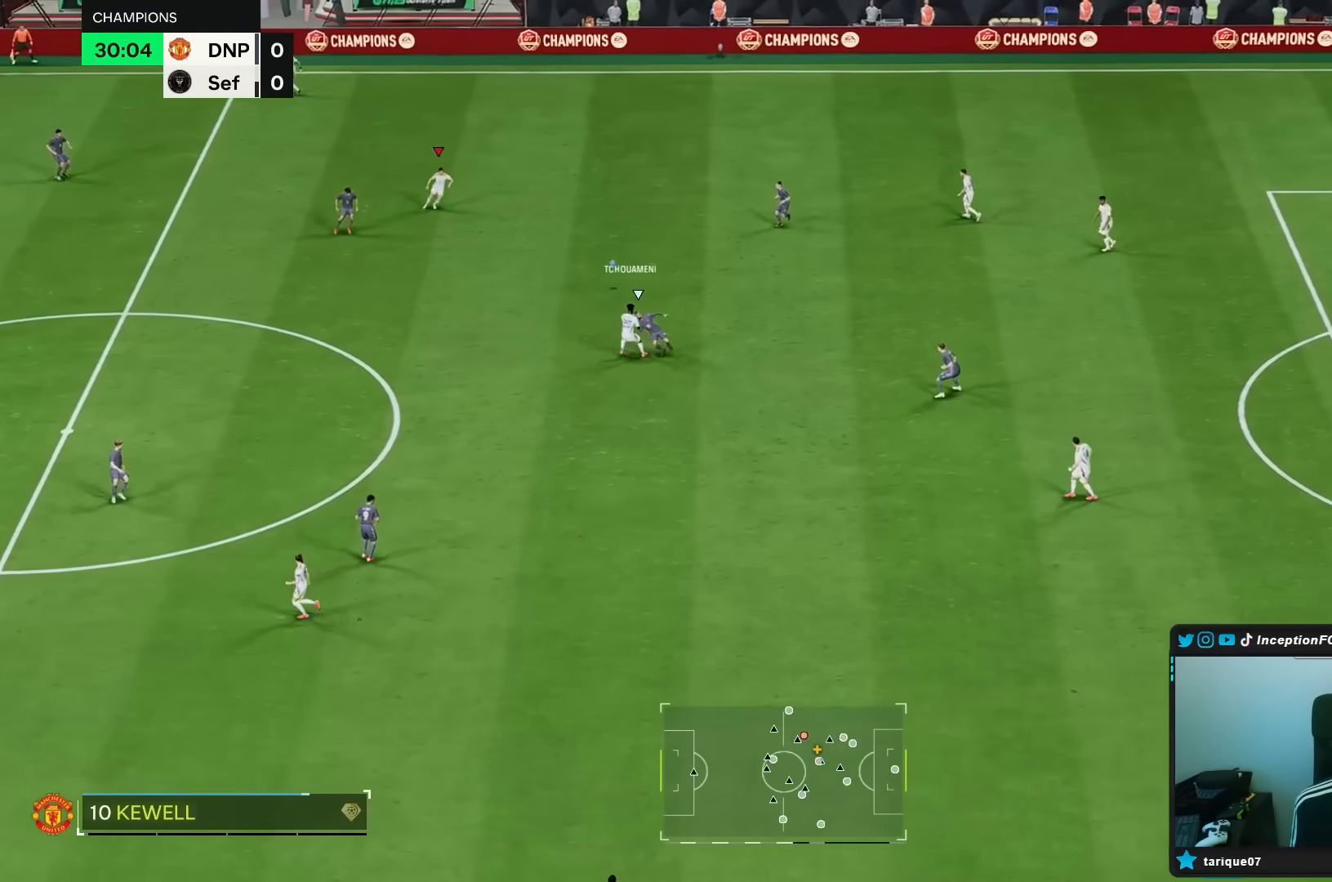
{"buttons": [], "left_stick": "up-right", "right_stick": "center", "events": [[33, "left_stick", "down-right"], [200, "left_stick", "up-right"]]}
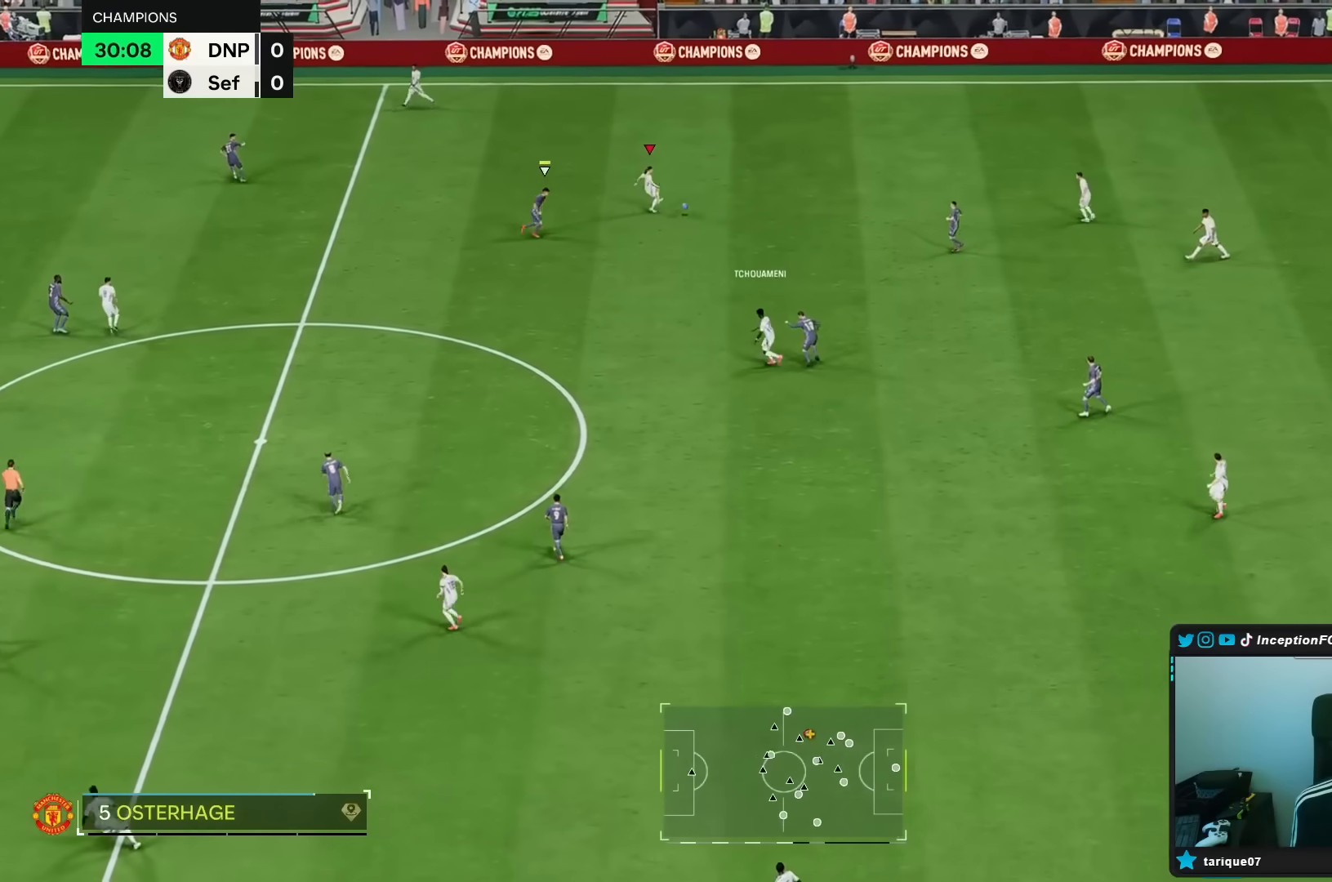
{"buttons": ["R1"], "left_stick": "up-left", "right_stick": "center", "events": [[117, "A", "down"], [117, "R1", "down"], [183, "left_stick", "up-left"], [217, "A", "up"]]}